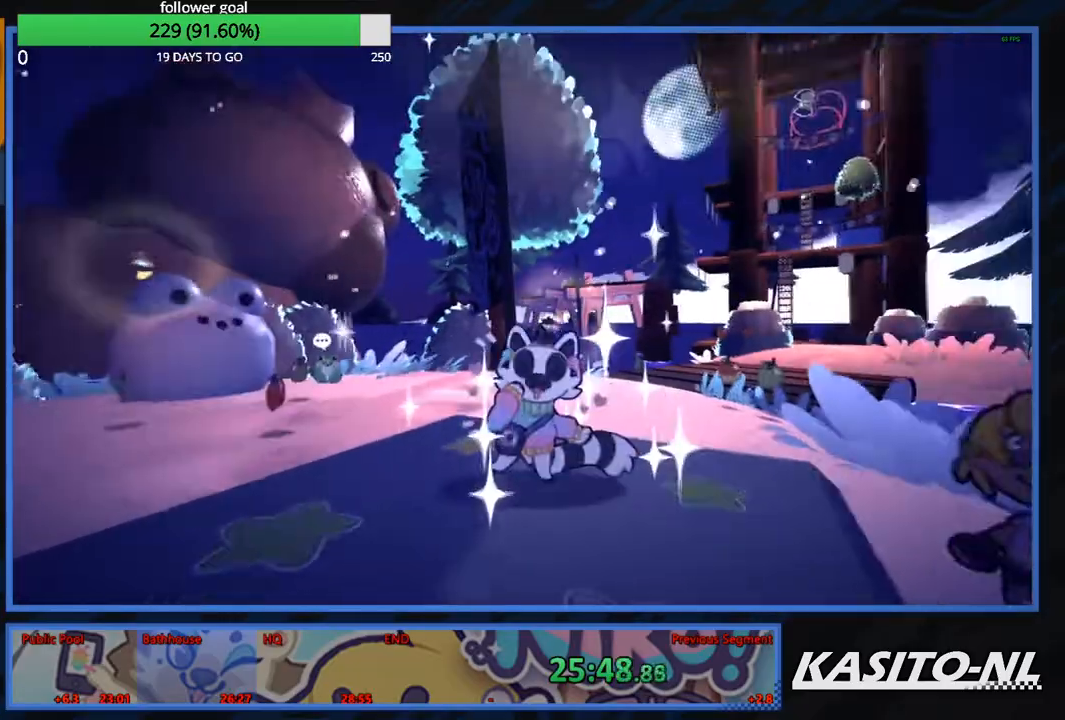
Gameplay with a controller (Xbox layout); each line is a JSON object with the inputs held at the frame after it. "events" lists button and stick changes between this image and that frame as [ms after this image, input, new state], when the widget could be followed in between.
{"buttons": [], "left_stick": "center", "right_stick": "center", "events": []}
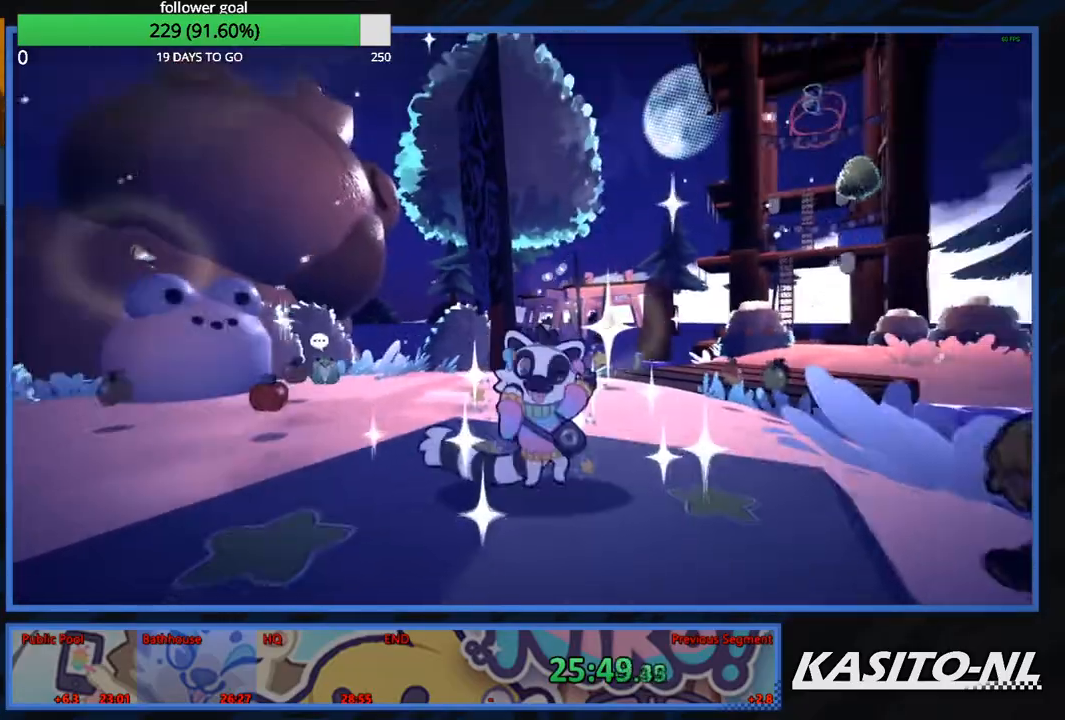
{"buttons": [], "left_stick": "center", "right_stick": "center", "events": []}
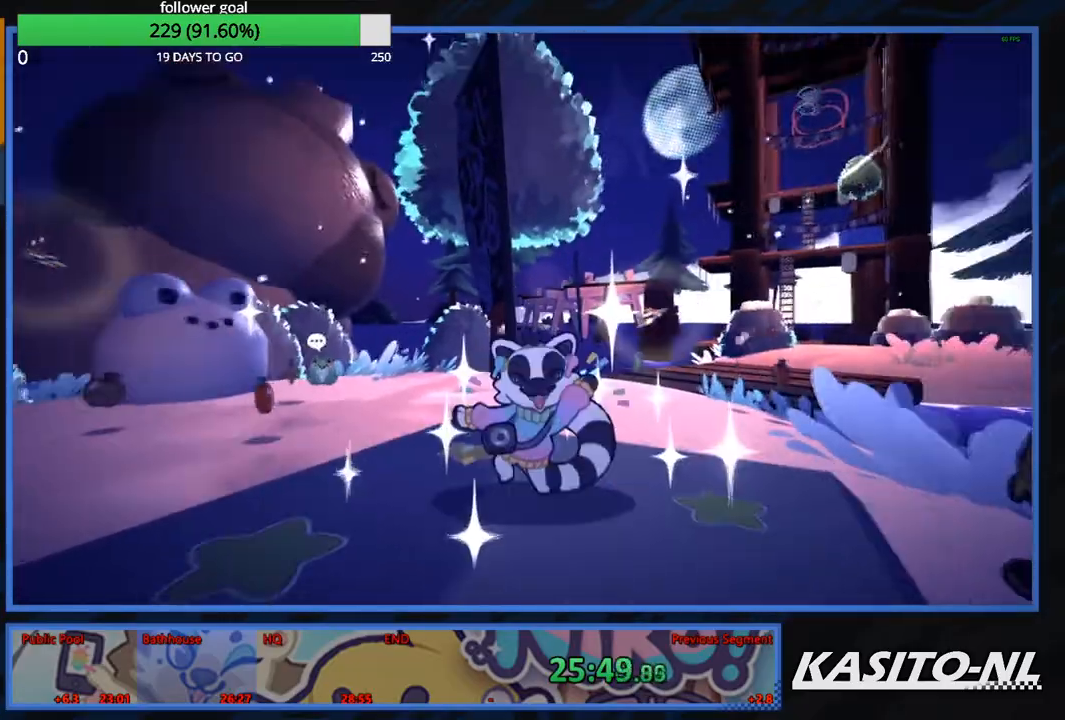
{"buttons": [], "left_stick": "center", "right_stick": "center", "events": []}
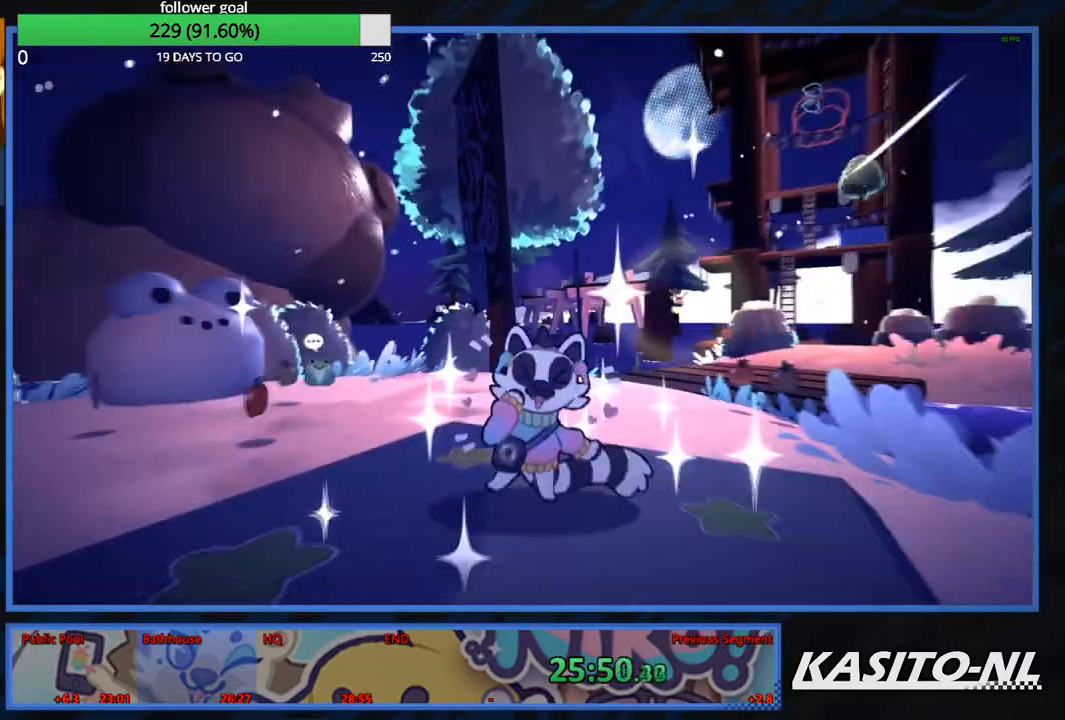
{"buttons": [], "left_stick": "center", "right_stick": "center", "events": []}
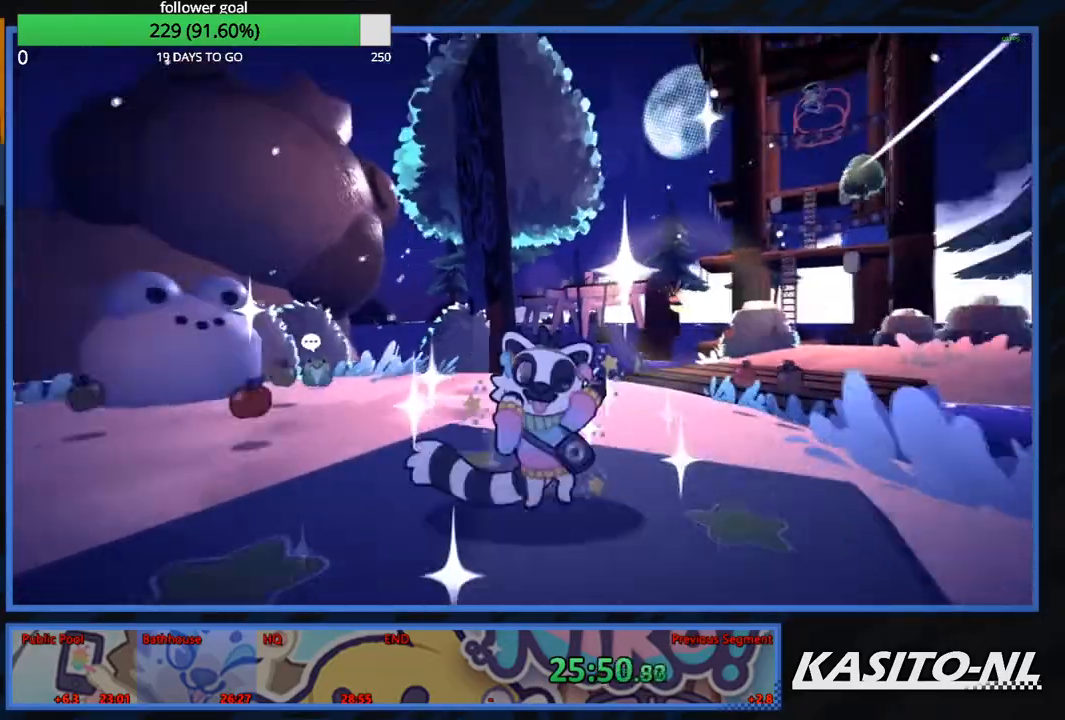
{"buttons": [], "left_stick": "center", "right_stick": "center", "events": []}
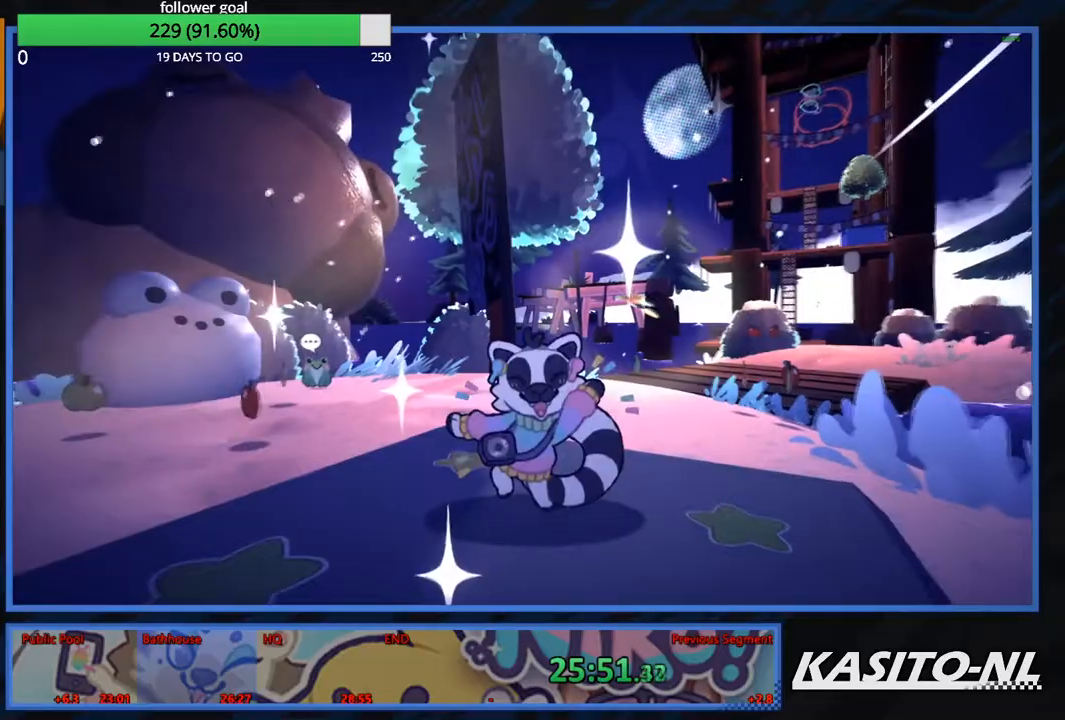
{"buttons": [], "left_stick": "center", "right_stick": "center", "events": []}
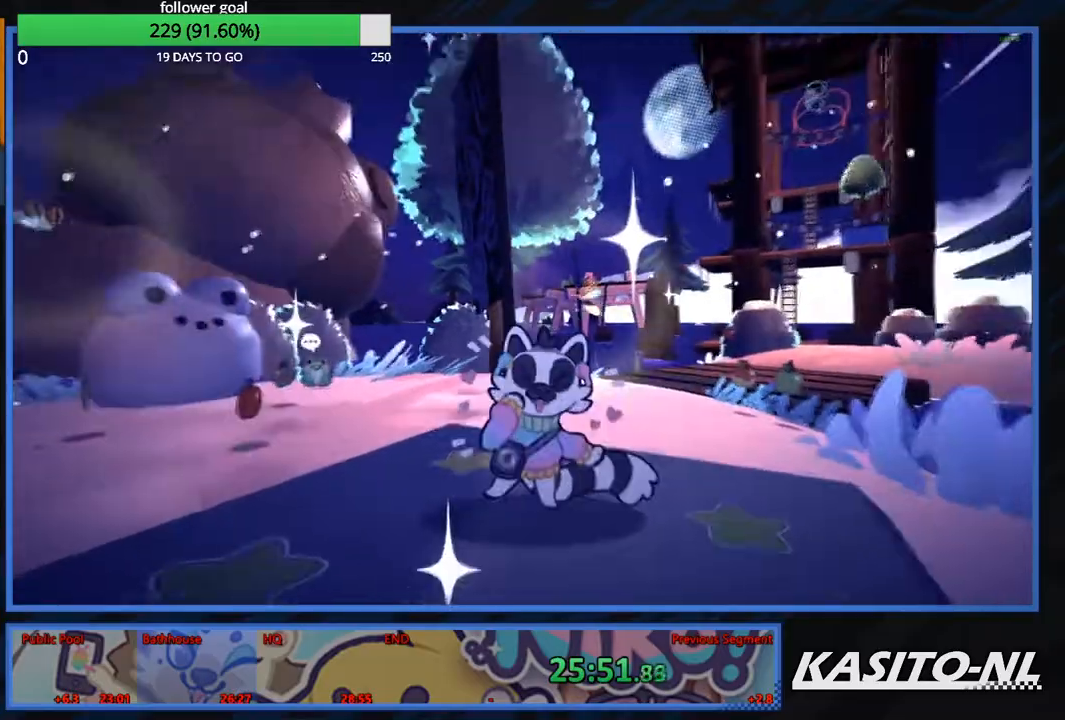
{"buttons": [], "left_stick": "center", "right_stick": "right", "events": [[367, "right_stick", "right"]]}
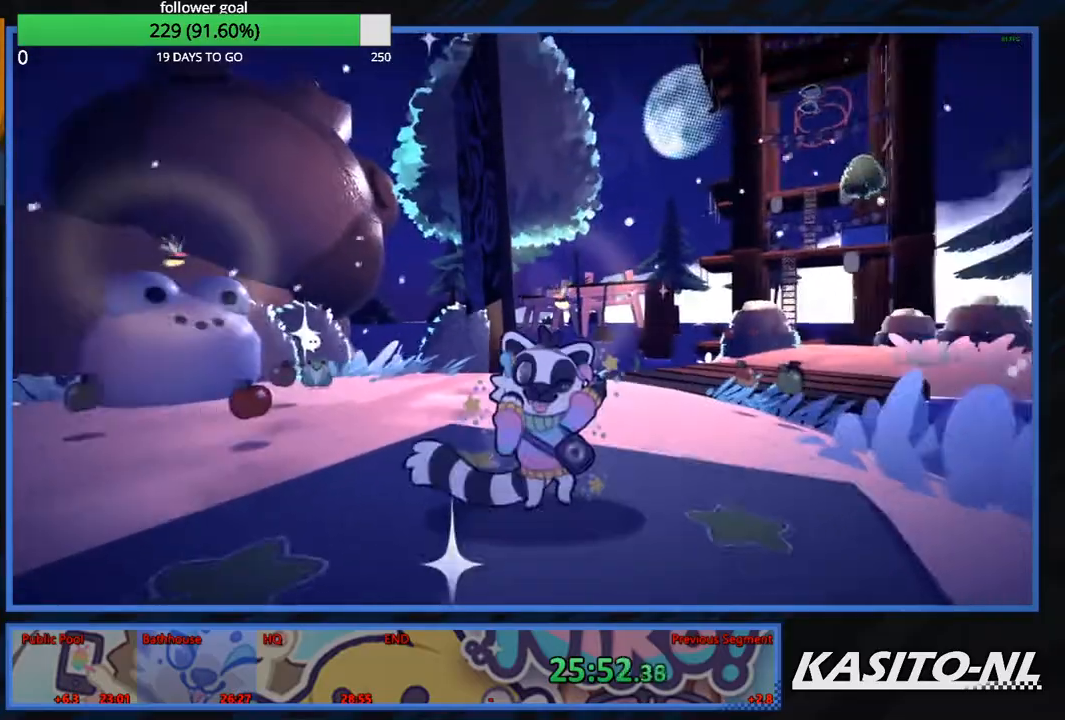
{"buttons": [], "left_stick": "down-right", "right_stick": "right", "events": [[100, "left_stick", "down-right"]]}
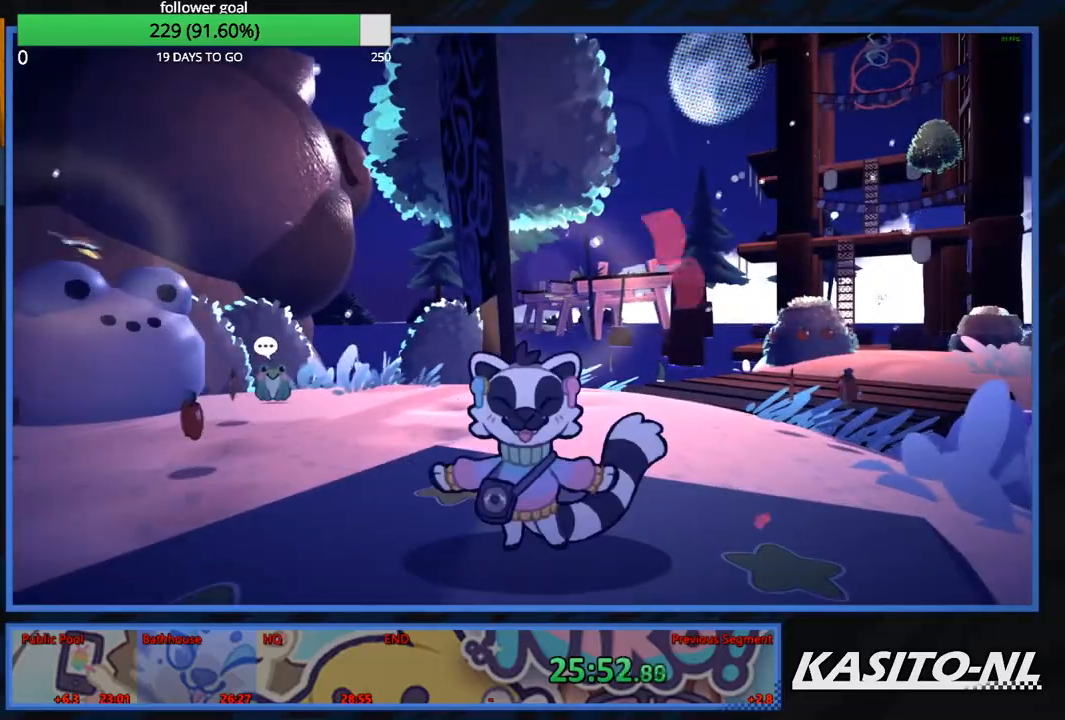
{"buttons": [], "left_stick": "down-right", "right_stick": "right", "events": []}
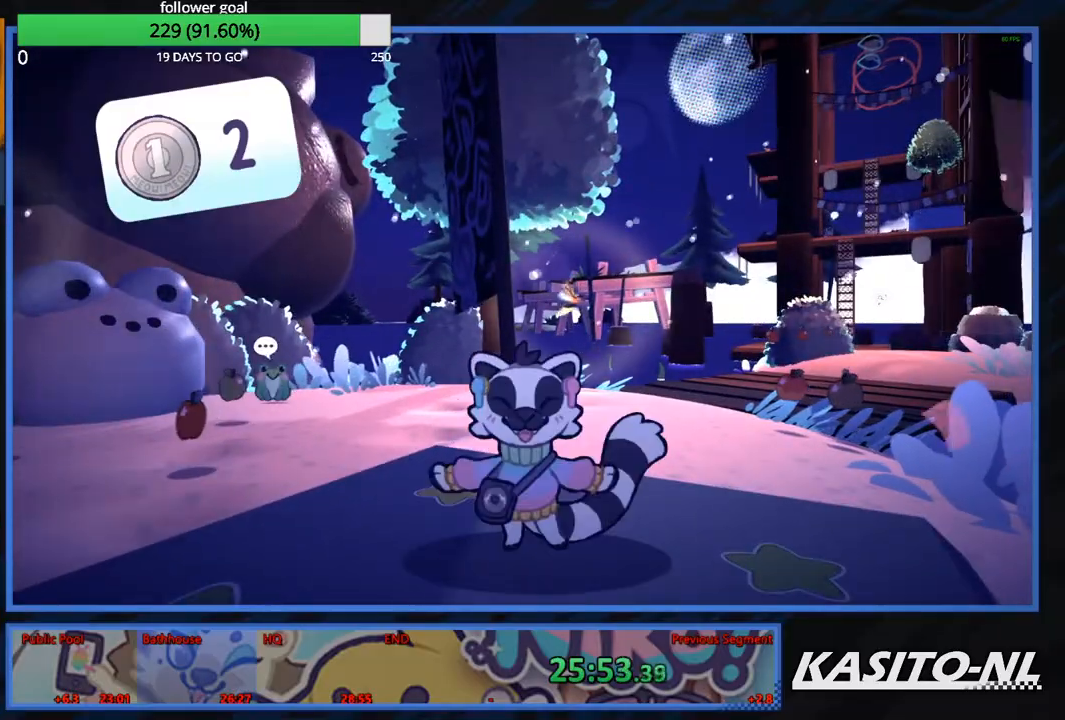
{"buttons": [], "left_stick": "down-right", "right_stick": "right", "events": []}
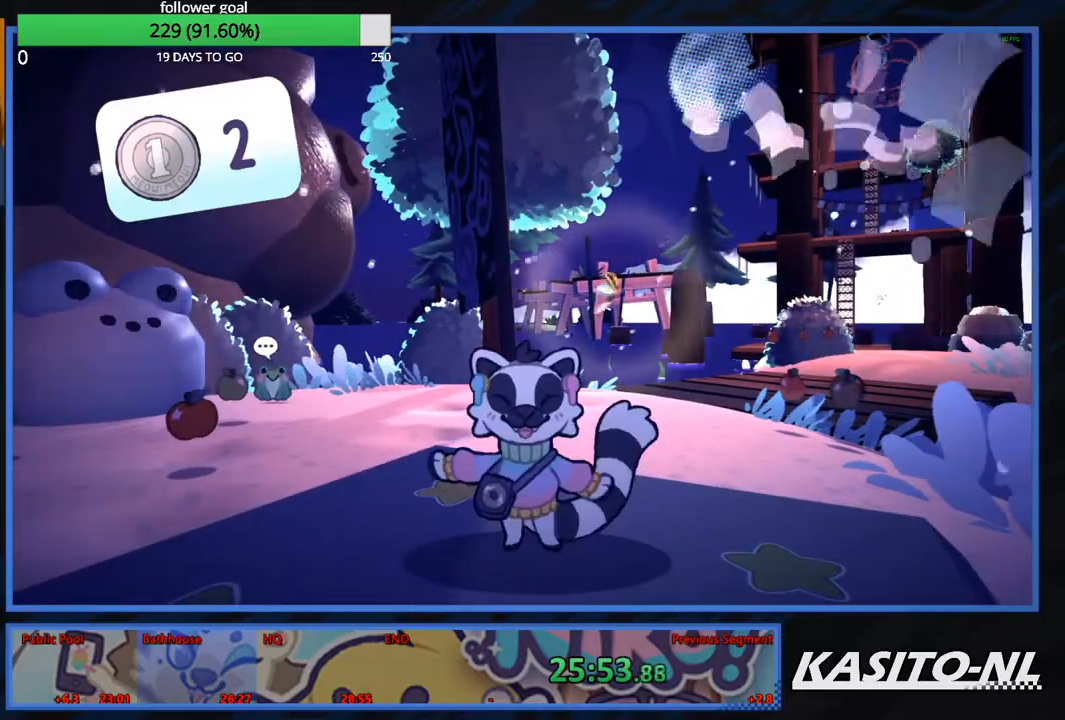
{"buttons": [], "left_stick": "down-right", "right_stick": "right", "events": []}
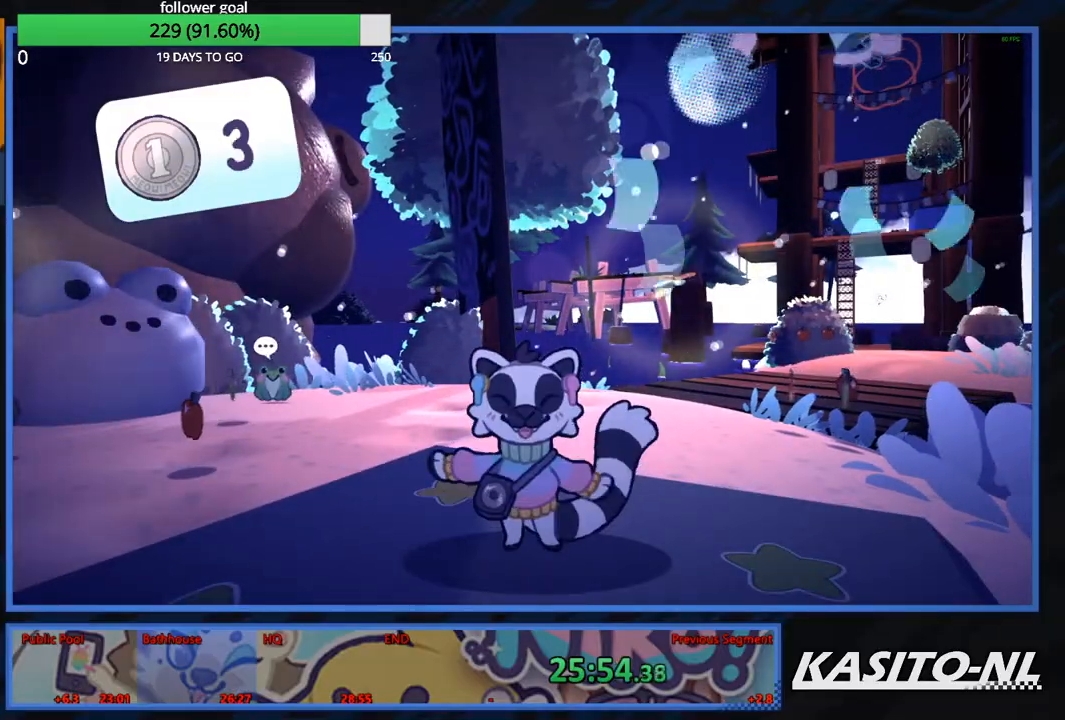
{"buttons": [], "left_stick": "down-right", "right_stick": "right", "events": []}
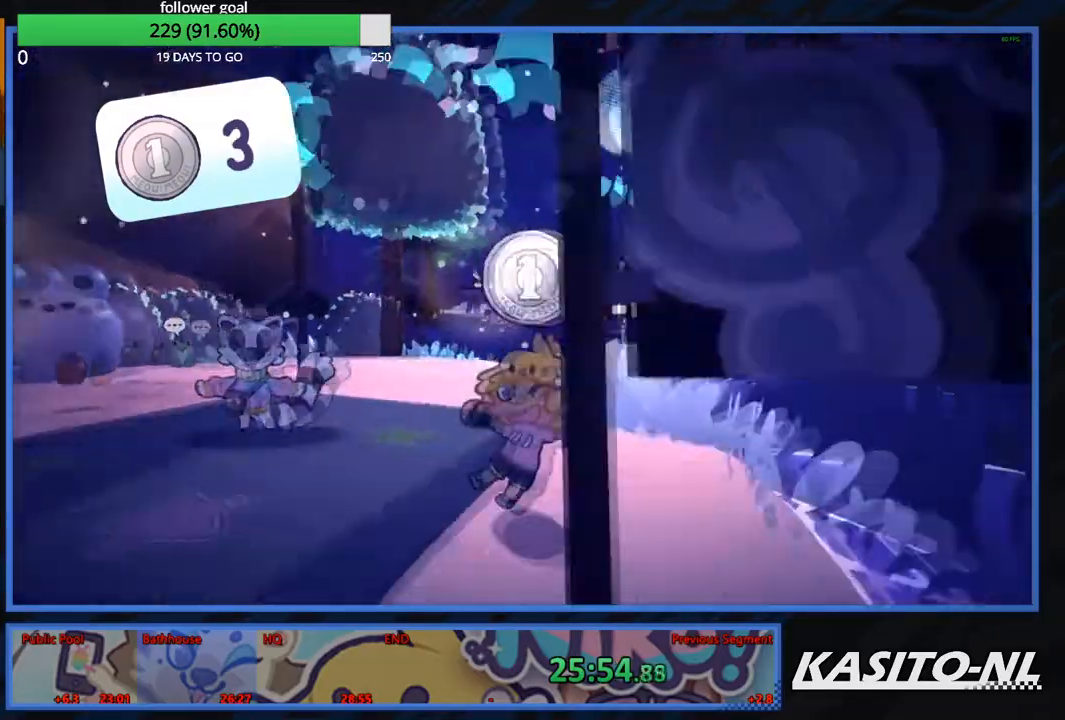
{"buttons": [], "left_stick": "down-right", "right_stick": "right", "events": []}
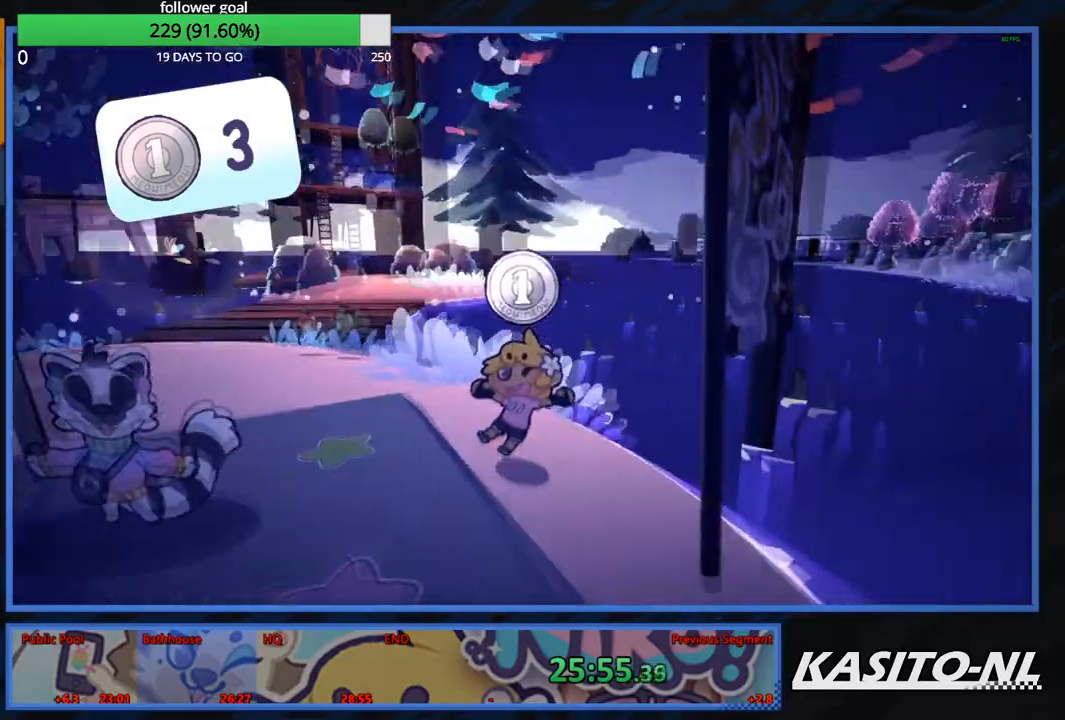
{"buttons": [], "left_stick": "down-right", "right_stick": "right", "events": []}
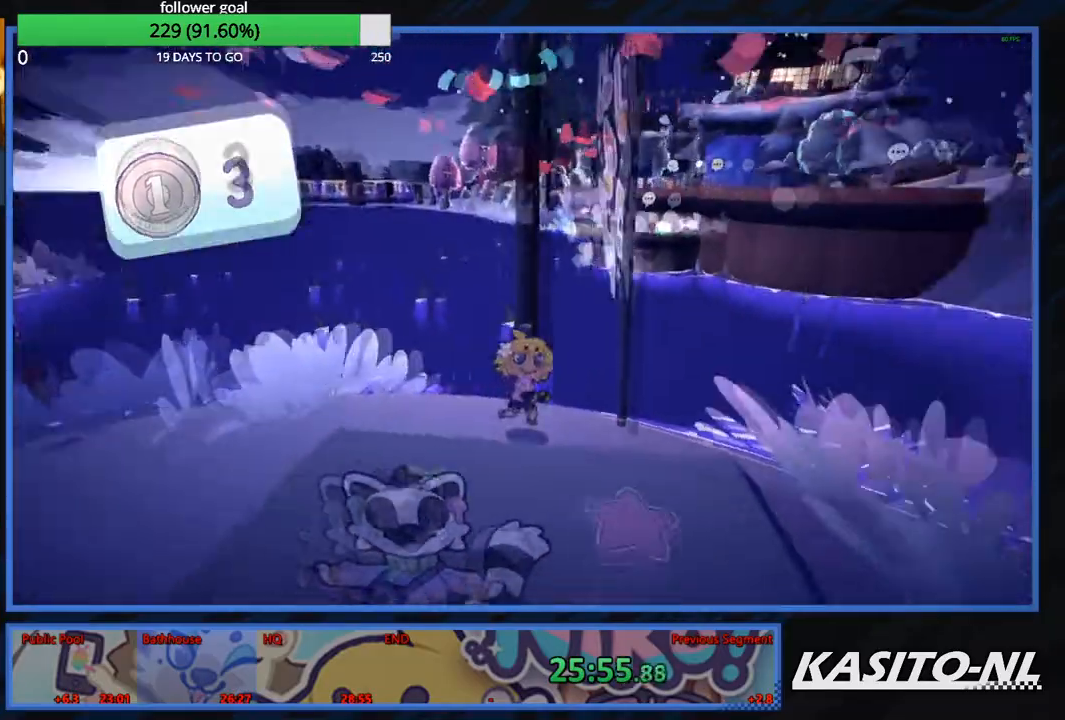
{"buttons": [], "left_stick": "up", "right_stick": "right", "events": [[401, "left_stick", "right"], [501, "left_stick", "up"]]}
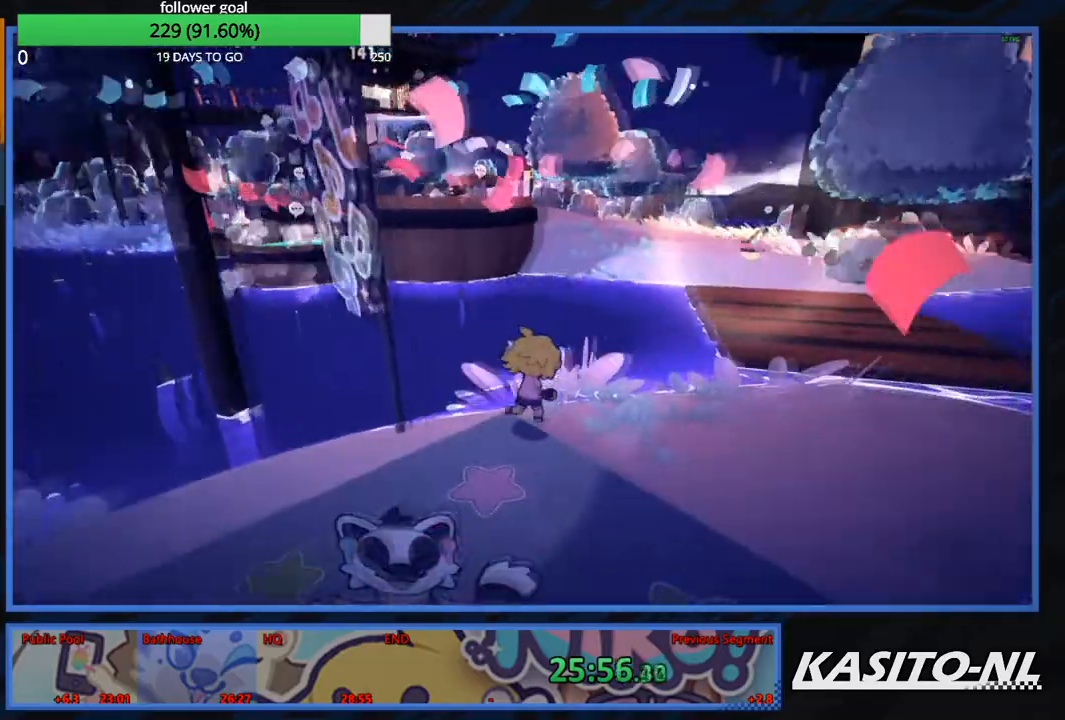
{"buttons": [], "left_stick": "up", "right_stick": "right", "events": [[66, "right_stick", "center"], [233, "X", "down"], [367, "X", "up"], [500, "right_stick", "right"]]}
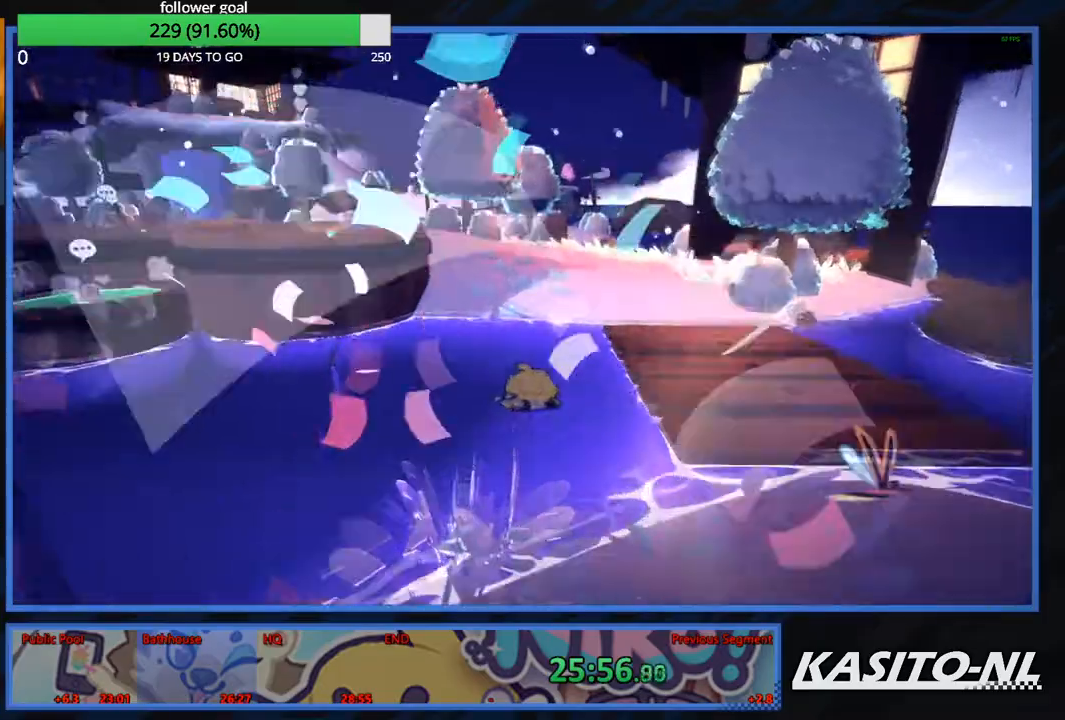
{"buttons": [], "left_stick": "up", "right_stick": "center", "events": [[200, "right_stick", "center"], [367, "right_stick", "left"], [501, "right_stick", "center"]]}
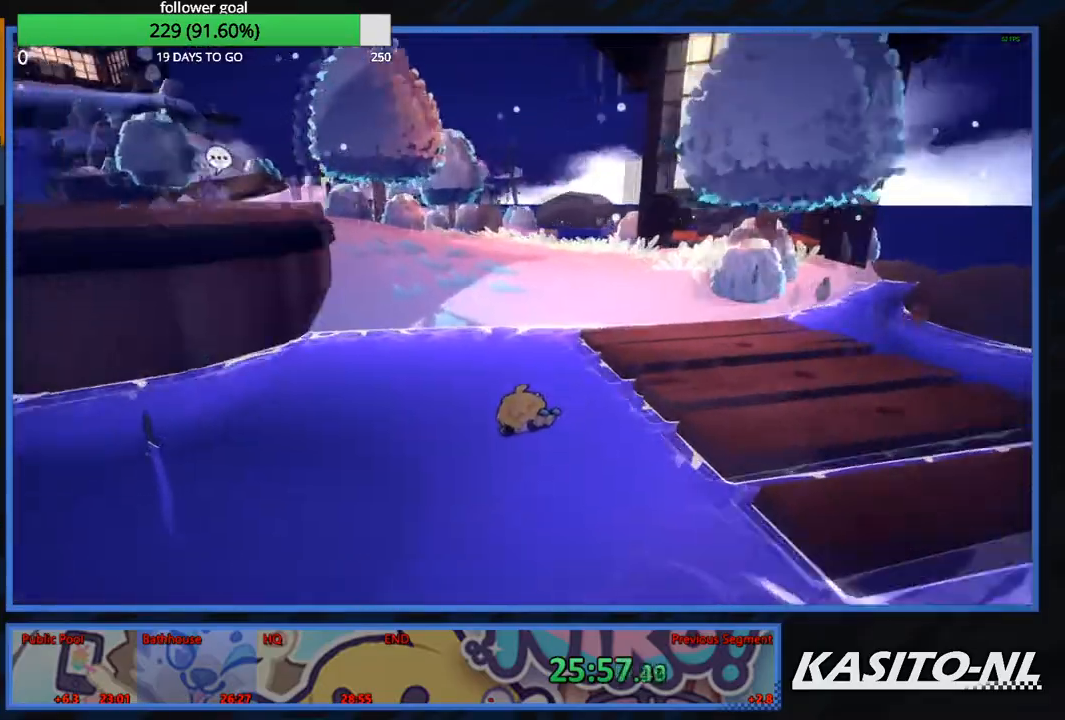
{"buttons": [], "left_stick": "up", "right_stick": "left", "events": [[133, "X", "down"], [233, "X", "up"], [300, "X", "down"], [433, "right_stick", "left"], [467, "X", "up"]]}
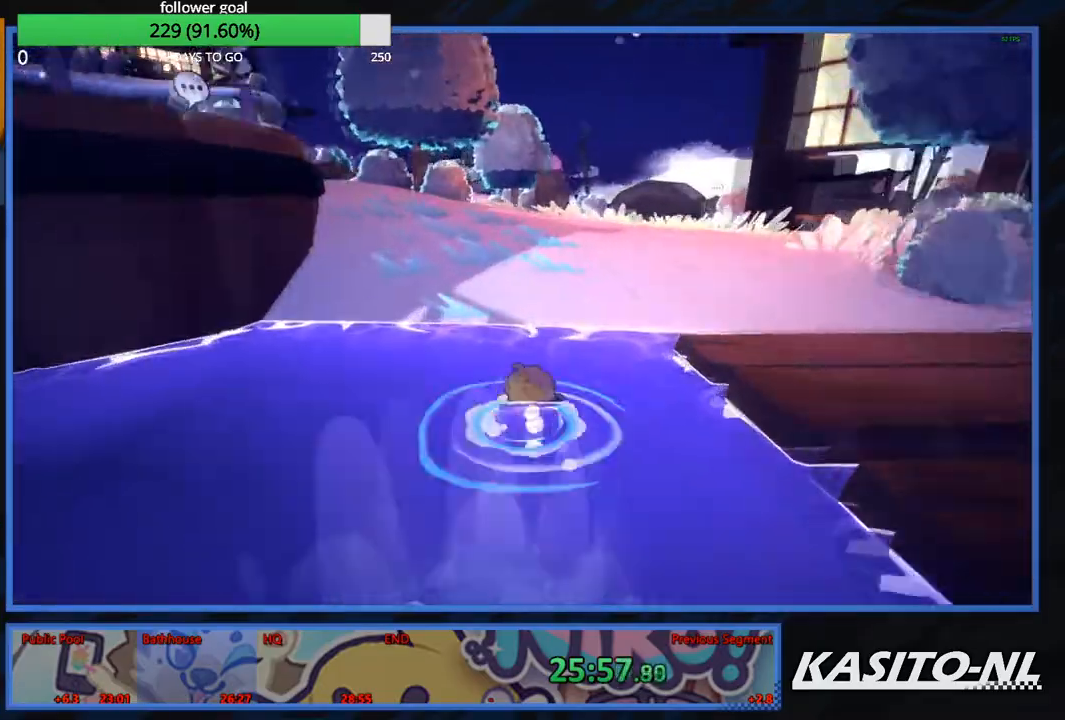
{"buttons": ["X"], "left_stick": "up", "right_stick": "center", "events": [[134, "right_stick", "center"], [200, "X", "down"], [367, "X", "up"], [401, "X", "down"]]}
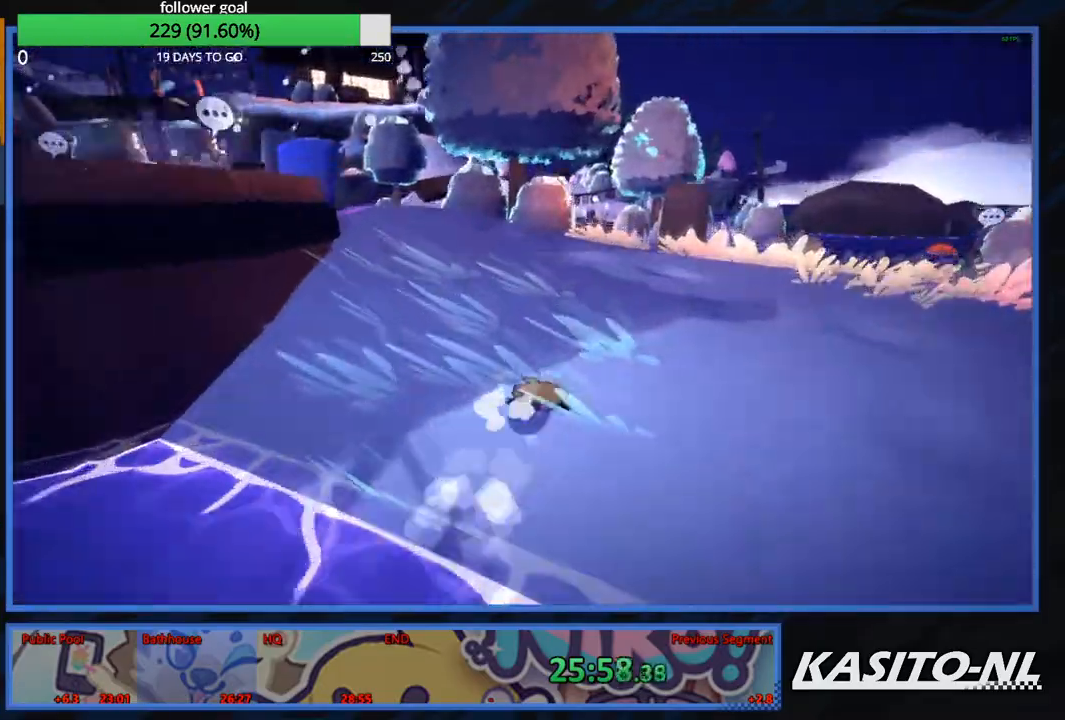
{"buttons": ["X"], "left_stick": "up", "right_stick": "center", "events": [[66, "X", "up"], [133, "X", "down"], [267, "X", "up"], [333, "X", "down"]]}
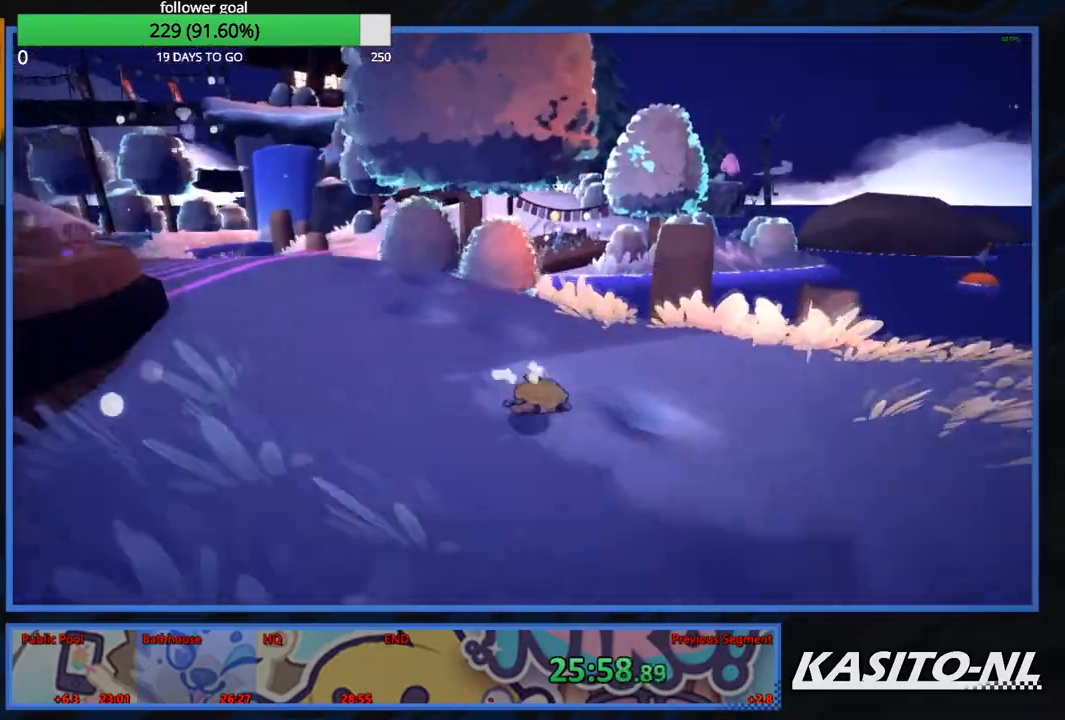
{"buttons": ["X"], "left_stick": "up-left", "right_stick": "center", "events": [[134, "left_stick", "up-left"], [167, "X", "up"], [200, "X", "down"], [334, "X", "up"], [401, "X", "down"]]}
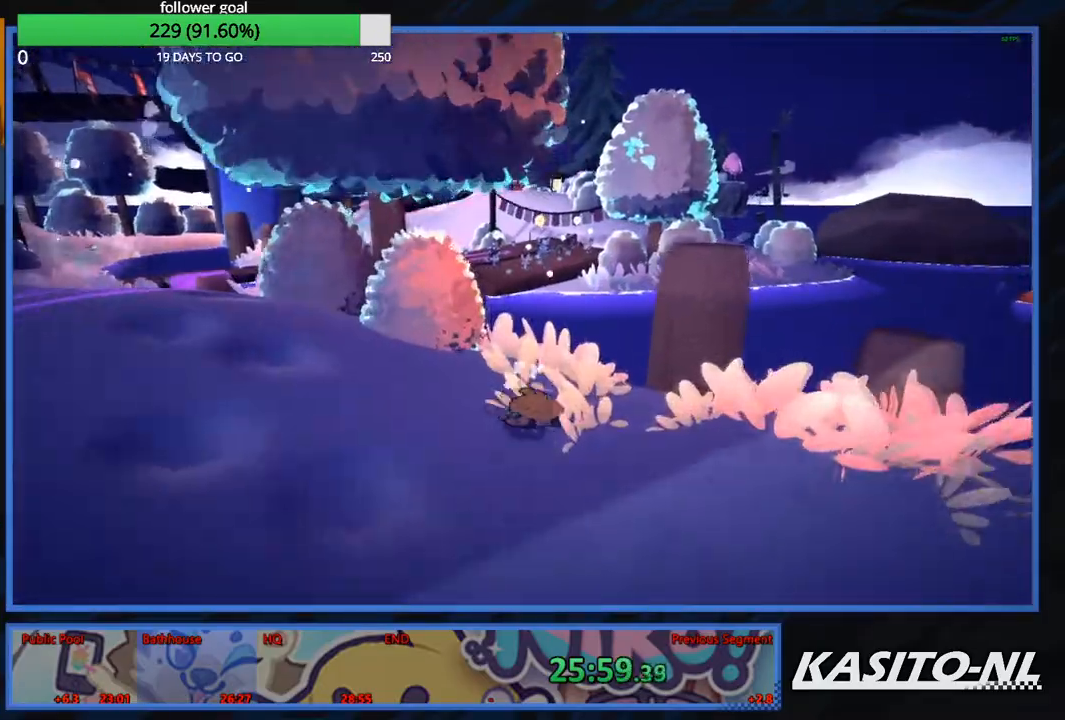
{"buttons": [], "left_stick": "up", "right_stick": "center", "events": [[233, "X", "up"], [333, "right_stick", "left"], [467, "left_stick", "up"], [467, "right_stick", "center"]]}
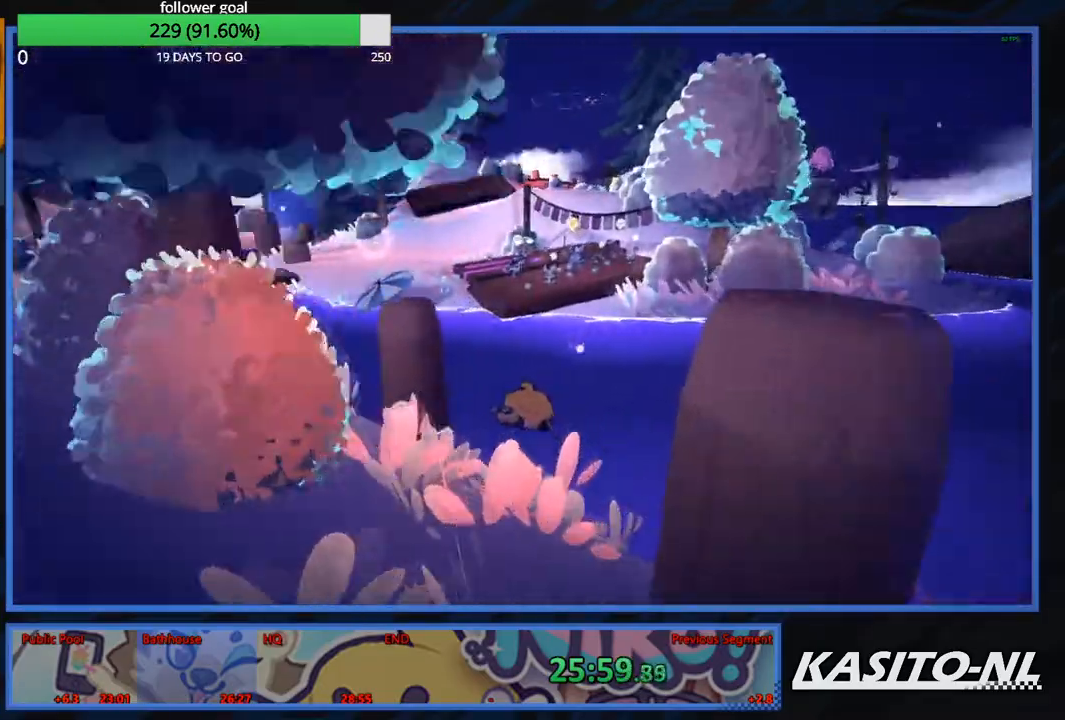
{"buttons": ["X"], "left_stick": "up", "right_stick": "center", "events": [[267, "X", "down"], [401, "X", "up"], [467, "X", "down"]]}
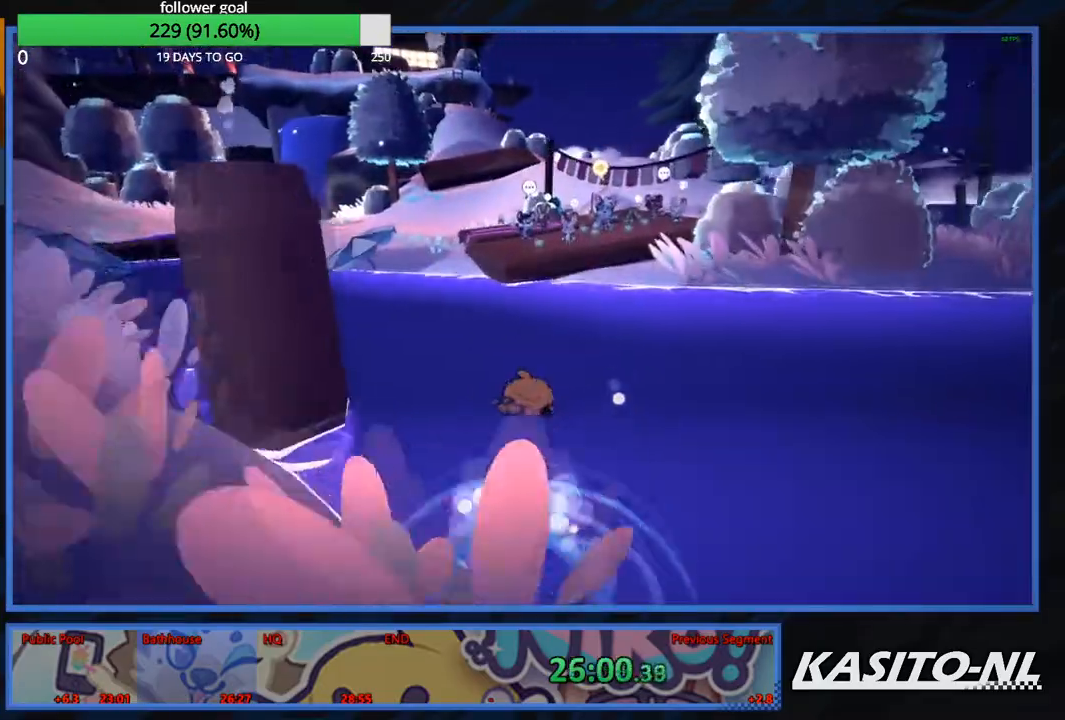
{"buttons": [], "left_stick": "up", "right_stick": "center", "events": [[100, "X", "up"], [133, "X", "down"], [300, "X", "up"], [333, "X", "down"], [433, "X", "up"]]}
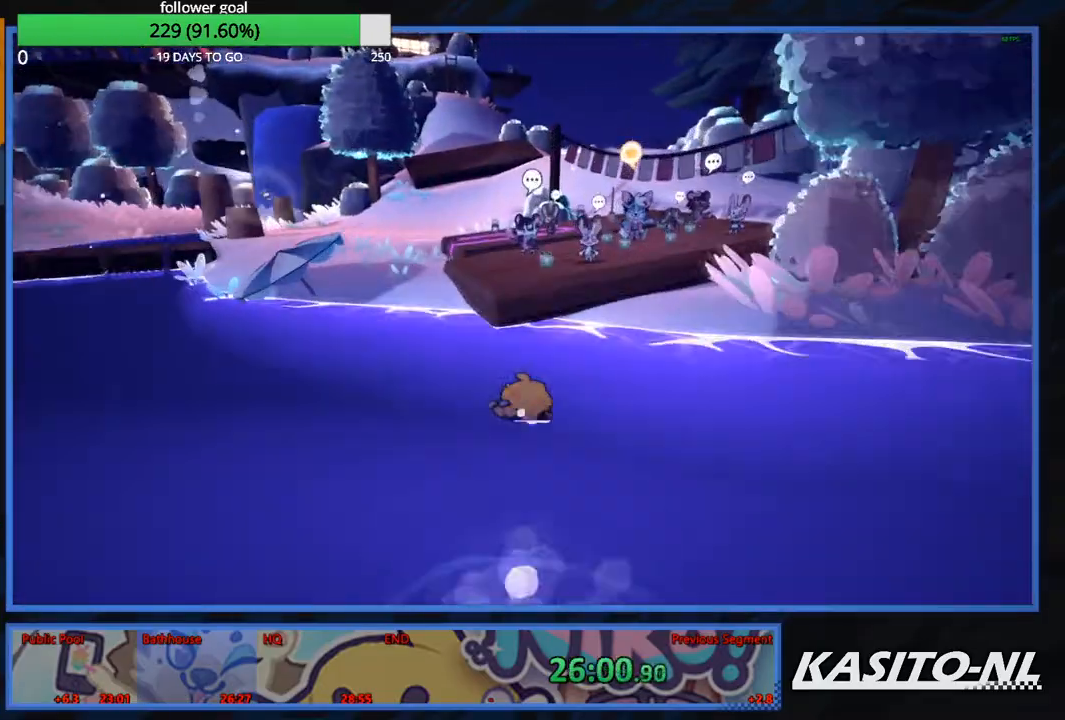
{"buttons": [], "left_stick": "up", "right_stick": "center", "events": [[34, "X", "down"], [34, "left_stick", "up-right"], [200, "X", "up"], [267, "left_stick", "up"]]}
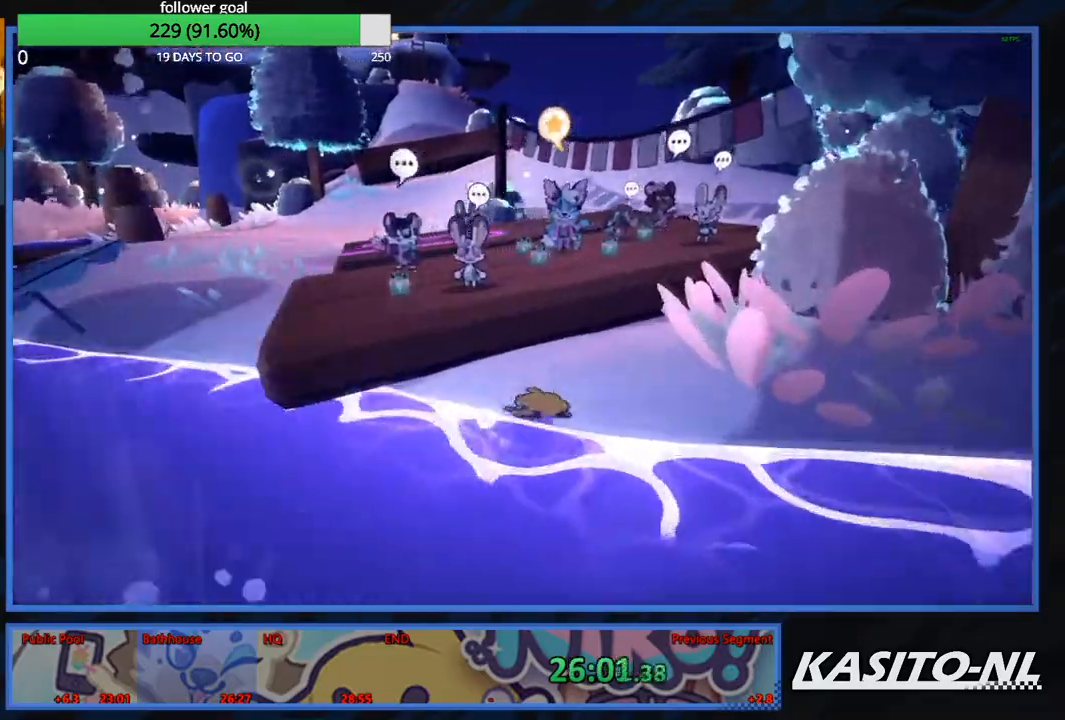
{"buttons": [], "left_stick": "up", "right_stick": "center", "events": [[100, "A", "down"], [167, "A", "up"], [267, "left_stick", "up-left"], [467, "left_stick", "up"]]}
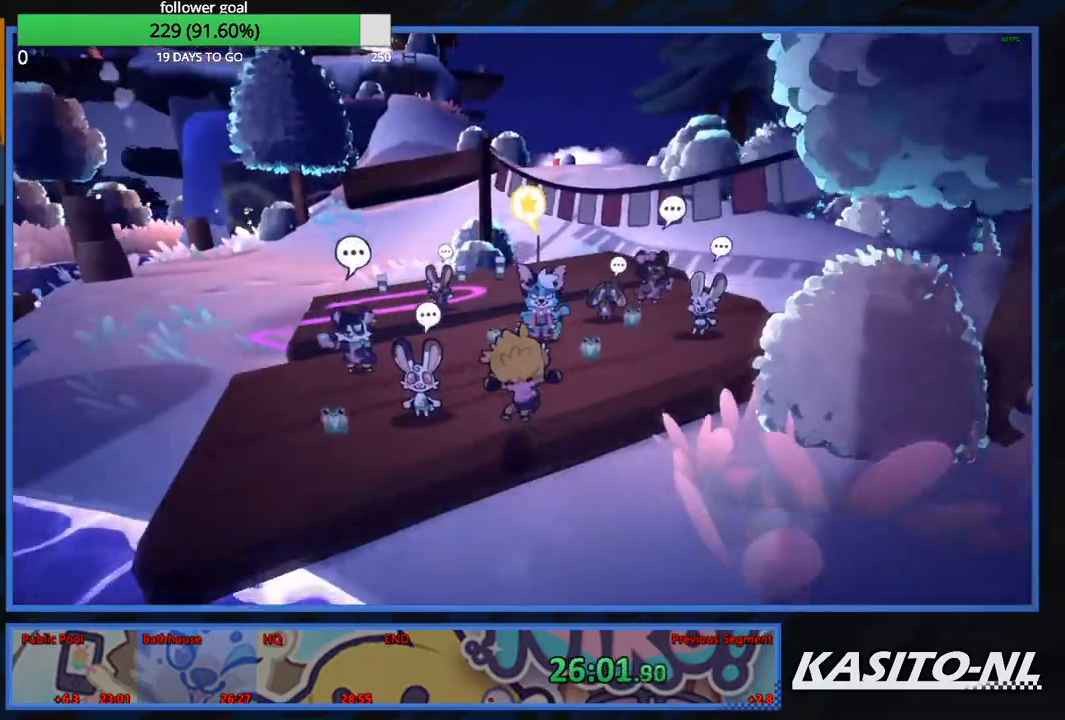
{"buttons": ["B"], "left_stick": "up", "right_stick": "center", "events": [[501, "B", "down"]]}
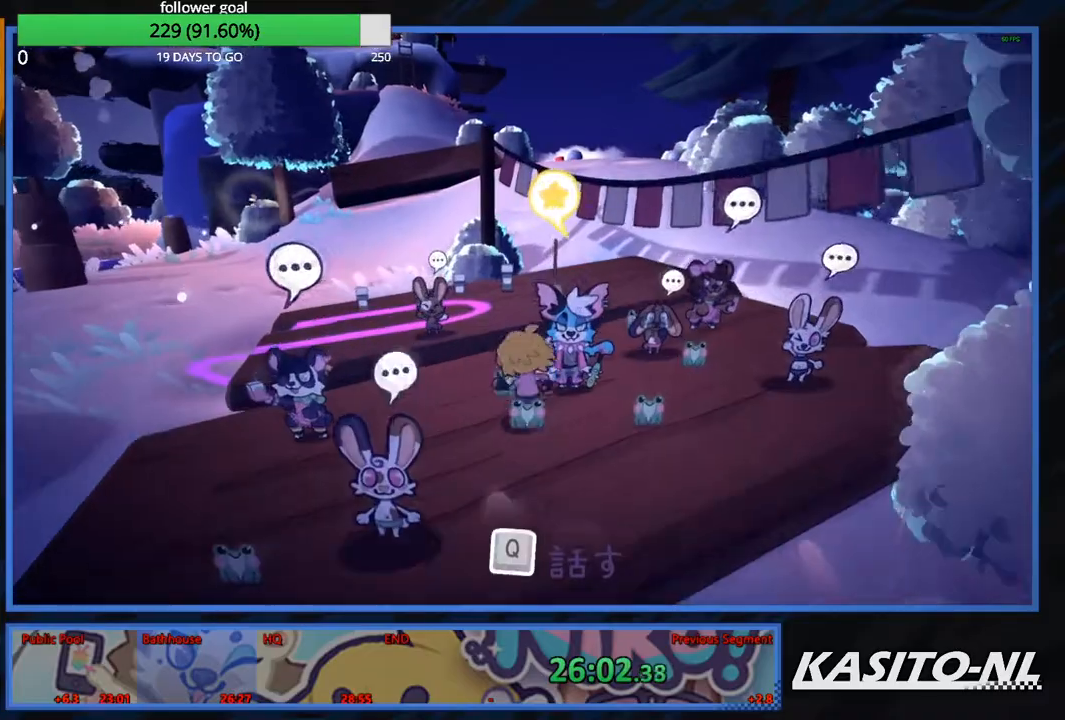
{"buttons": ["B"], "left_stick": "left", "right_stick": "center", "events": [[33, "left_stick", "up-left"], [167, "left_stick", "left"]]}
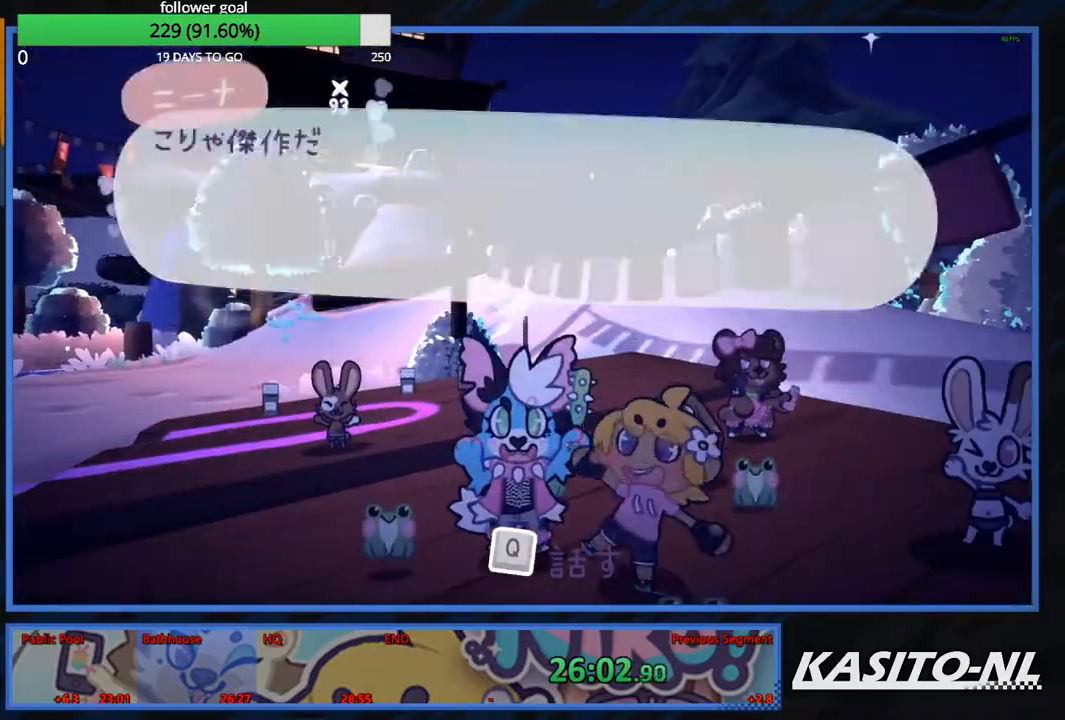
{"buttons": [], "left_stick": "left", "right_stick": "center", "events": [[100, "B", "up"], [167, "B", "down"], [267, "B", "up"], [334, "B", "down"], [467, "B", "up"]]}
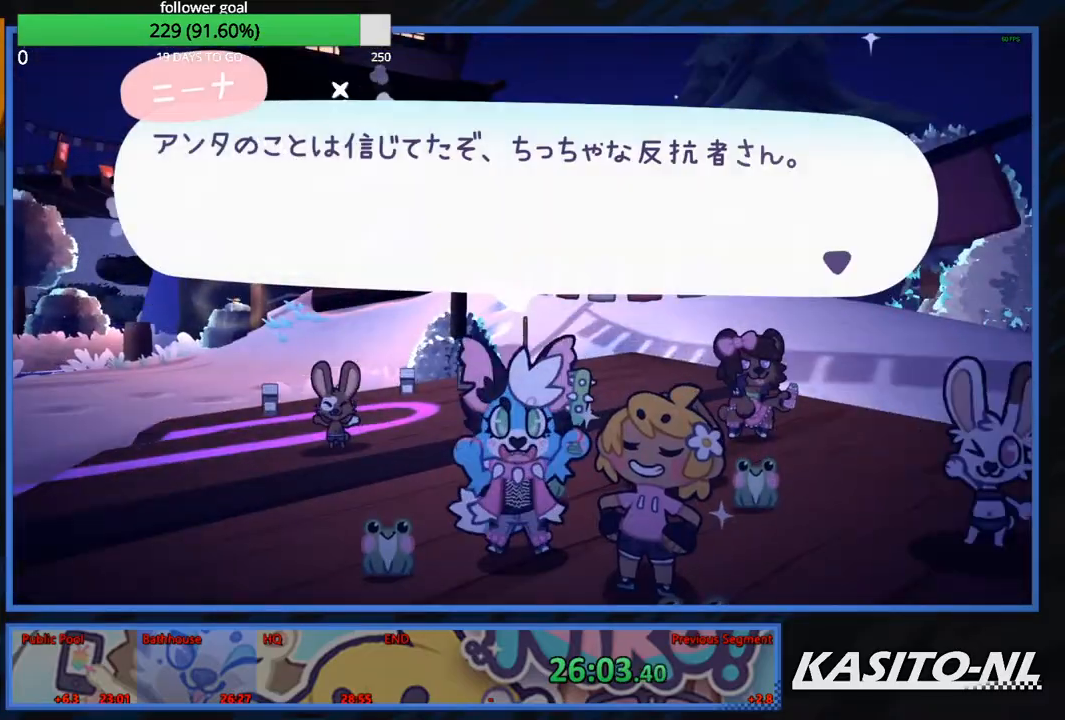
{"buttons": [], "left_stick": "left", "right_stick": "center", "events": [[33, "B", "down"], [133, "B", "up"], [200, "B", "down"], [300, "B", "up"], [367, "B", "down"], [467, "B", "up"]]}